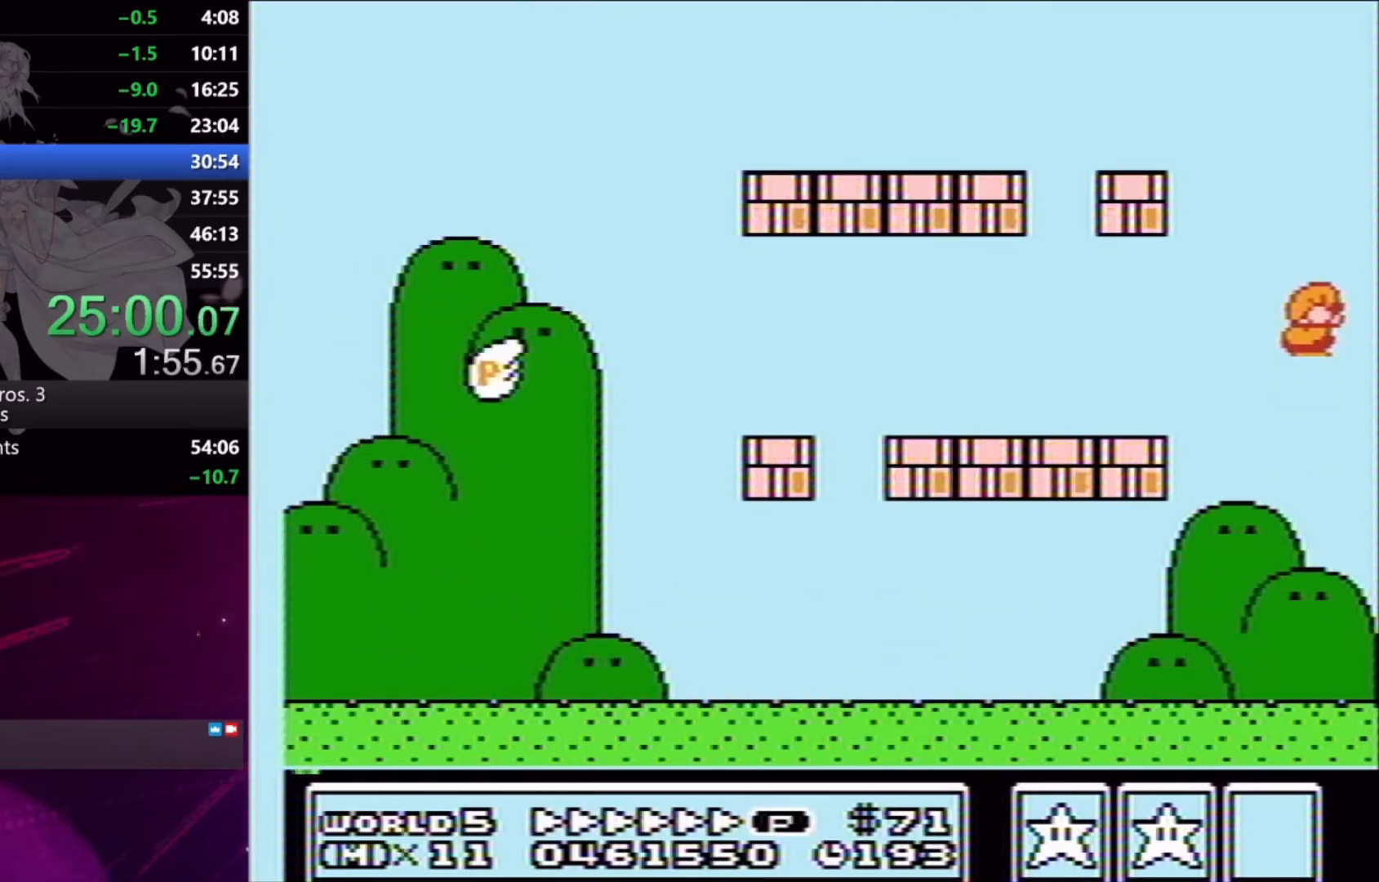
Gameplay with a controller (Xbox layout); each line is a JSON object with the inputs held at the frame after it. "events" lists button and stick changes between this image and that frame as [ms after this image, input, new state], when the widget could be followed in between. Not read: L2 L3 R2 R3 left_stick right_stick.
{"buttons": [], "events": [[133, "DPAD_DOWN", "up"], [133, "DPAD_RIGHT", "up"], [167, "A", "up"], [200, "X", "up"]]}
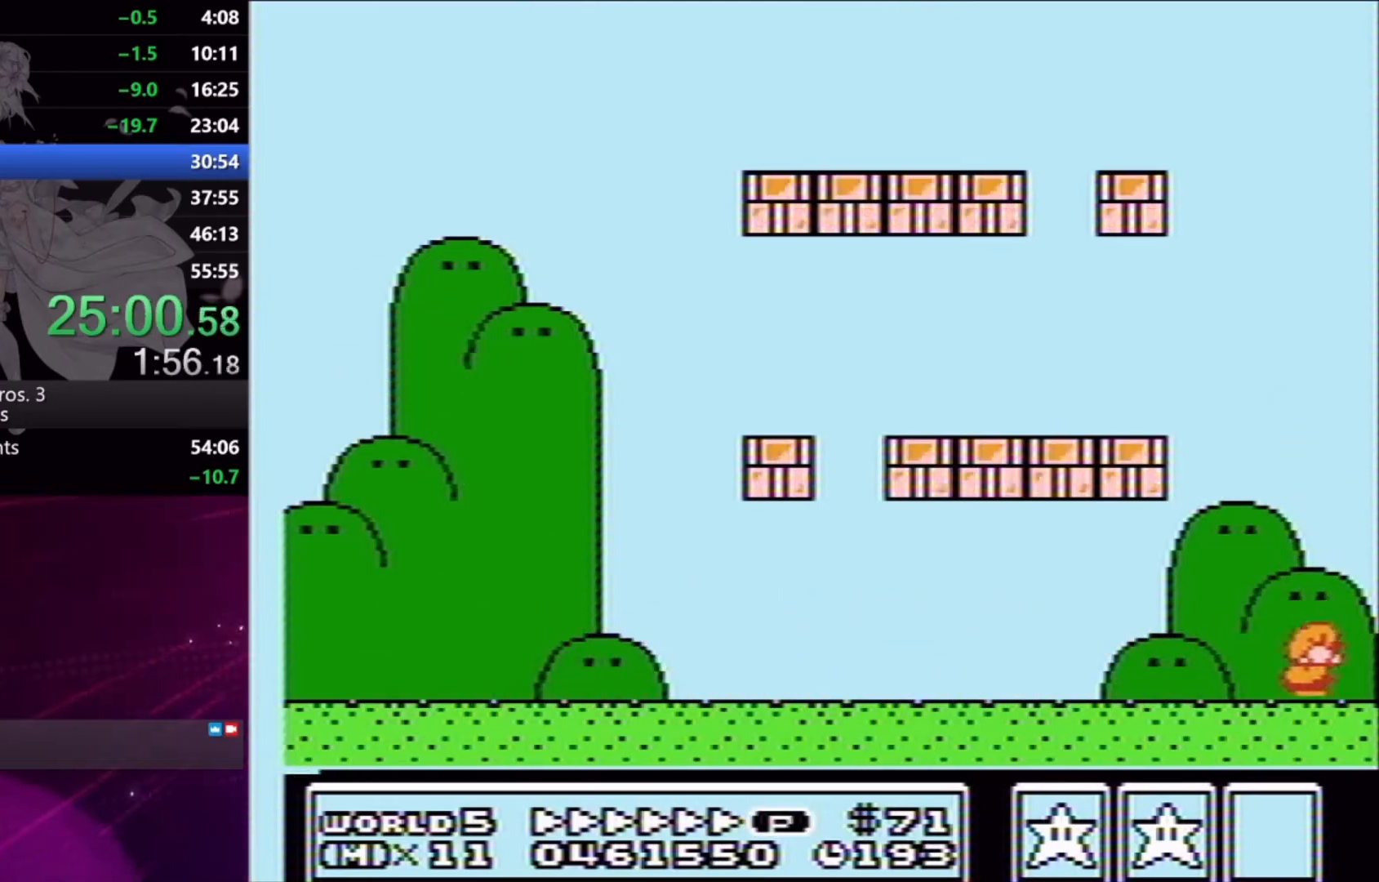
{"buttons": [], "events": [[467, "X", "down"], [500, "X", "up"]]}
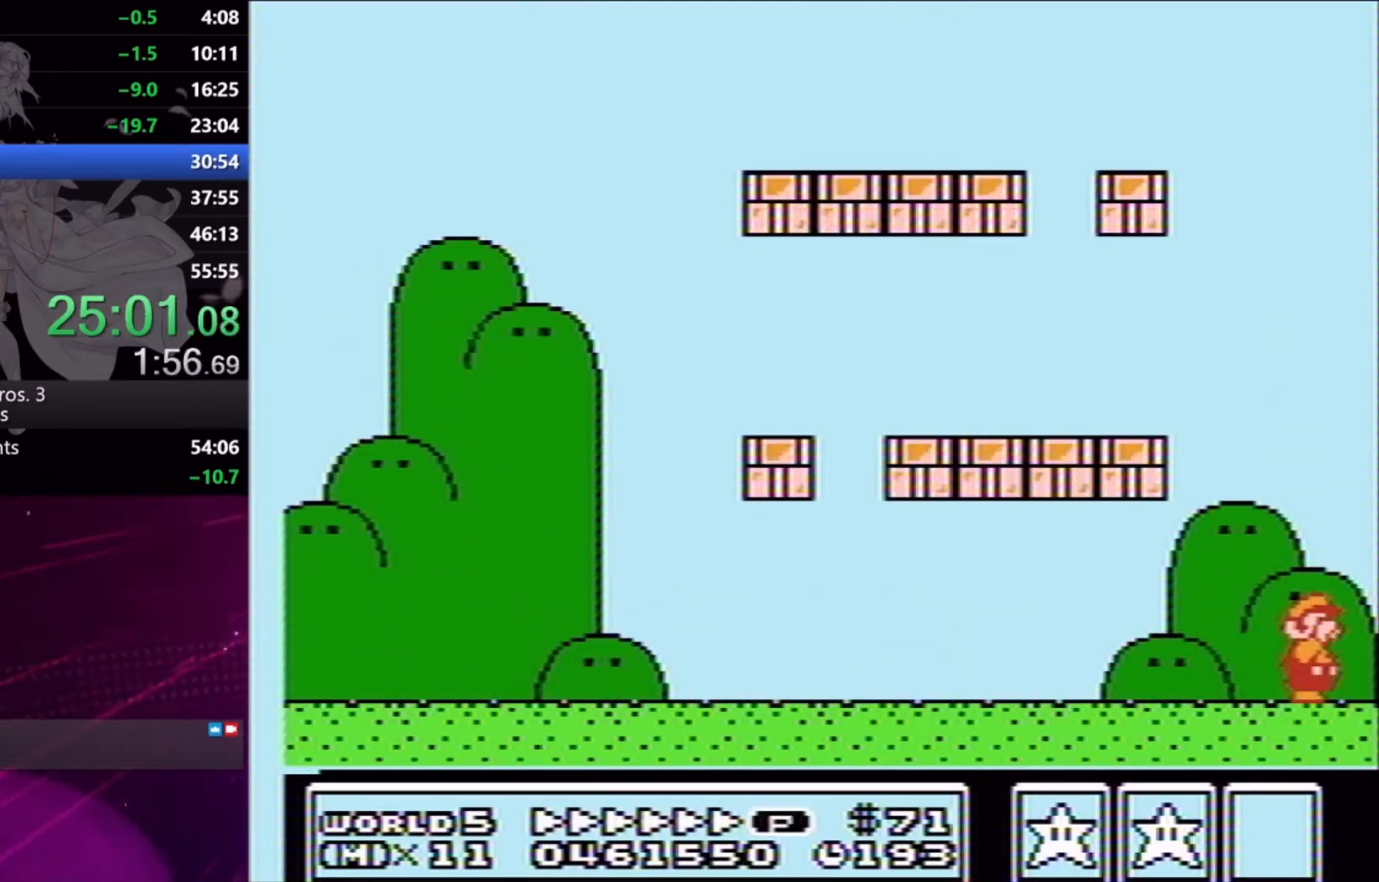
{"buttons": [], "events": [[133, "X", "down"], [200, "X", "up"]]}
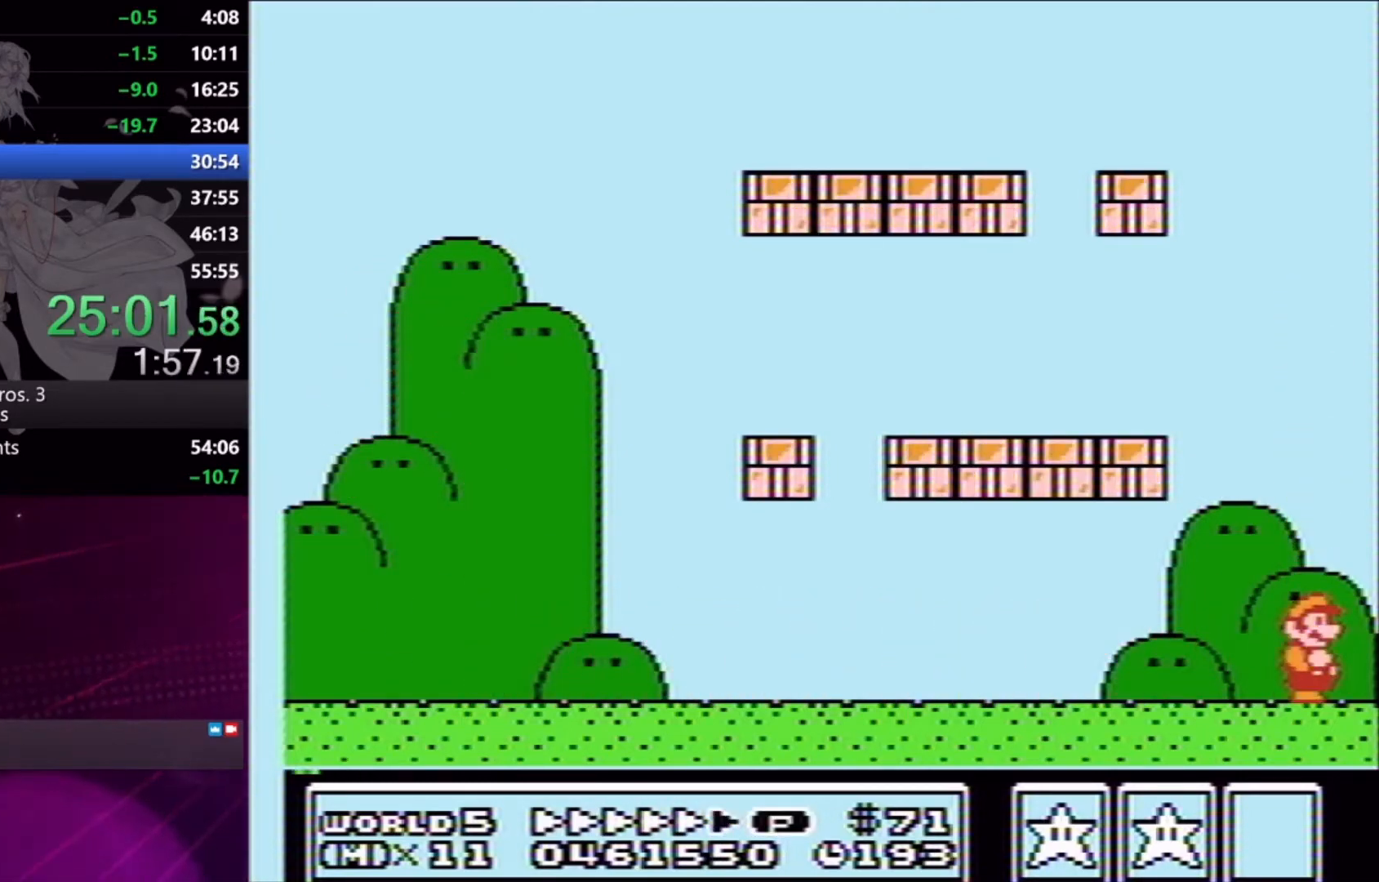
{"buttons": [], "events": [[100, "X", "down"], [167, "X", "up"], [267, "X", "down"], [333, "X", "up"], [433, "X", "down"], [500, "X", "up"]]}
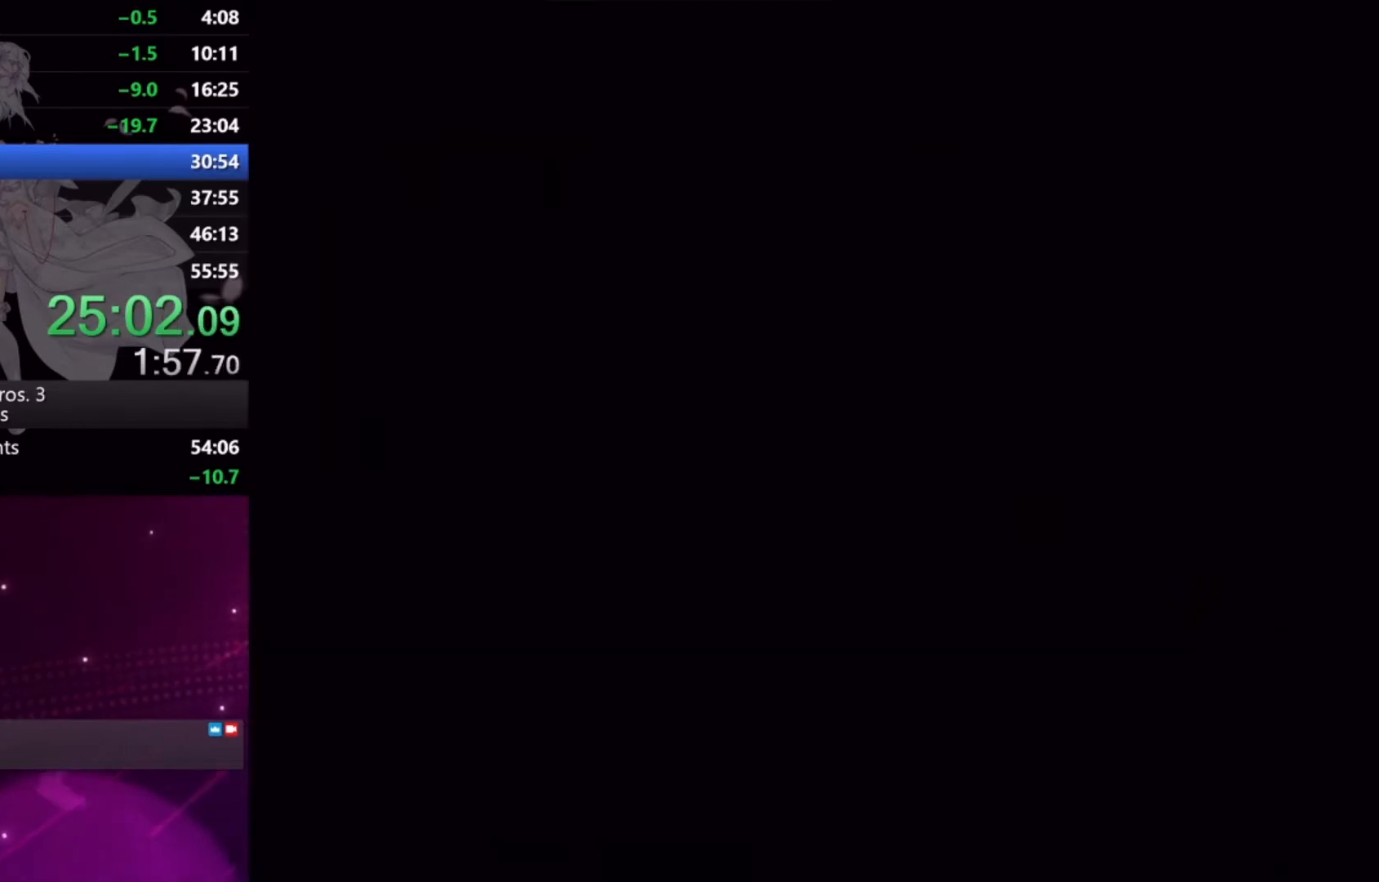
{"buttons": ["DPAD_RIGHT"], "events": [[200, "DPAD_RIGHT", "down"]]}
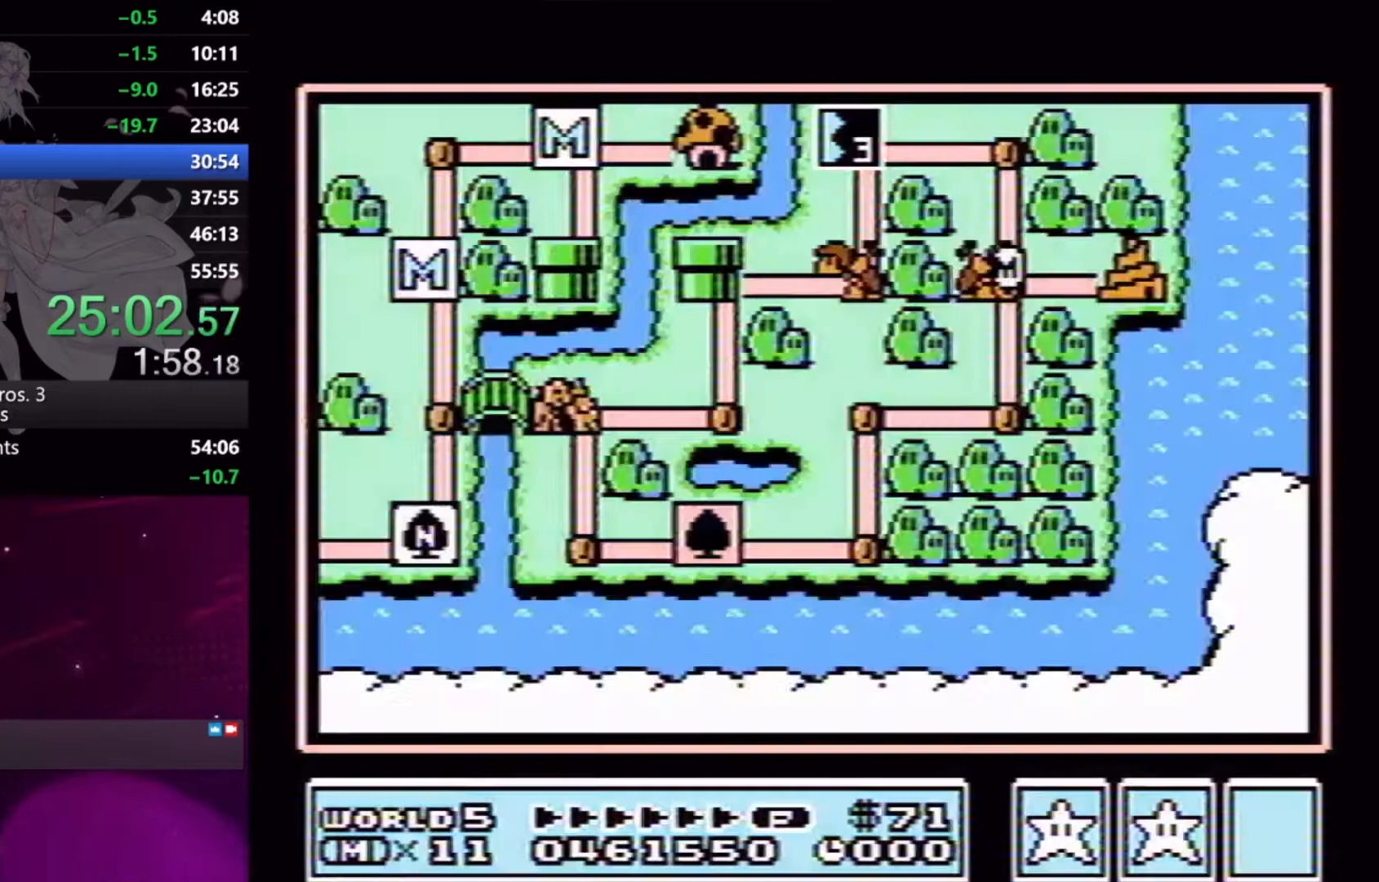
{"buttons": ["DPAD_RIGHT"], "events": []}
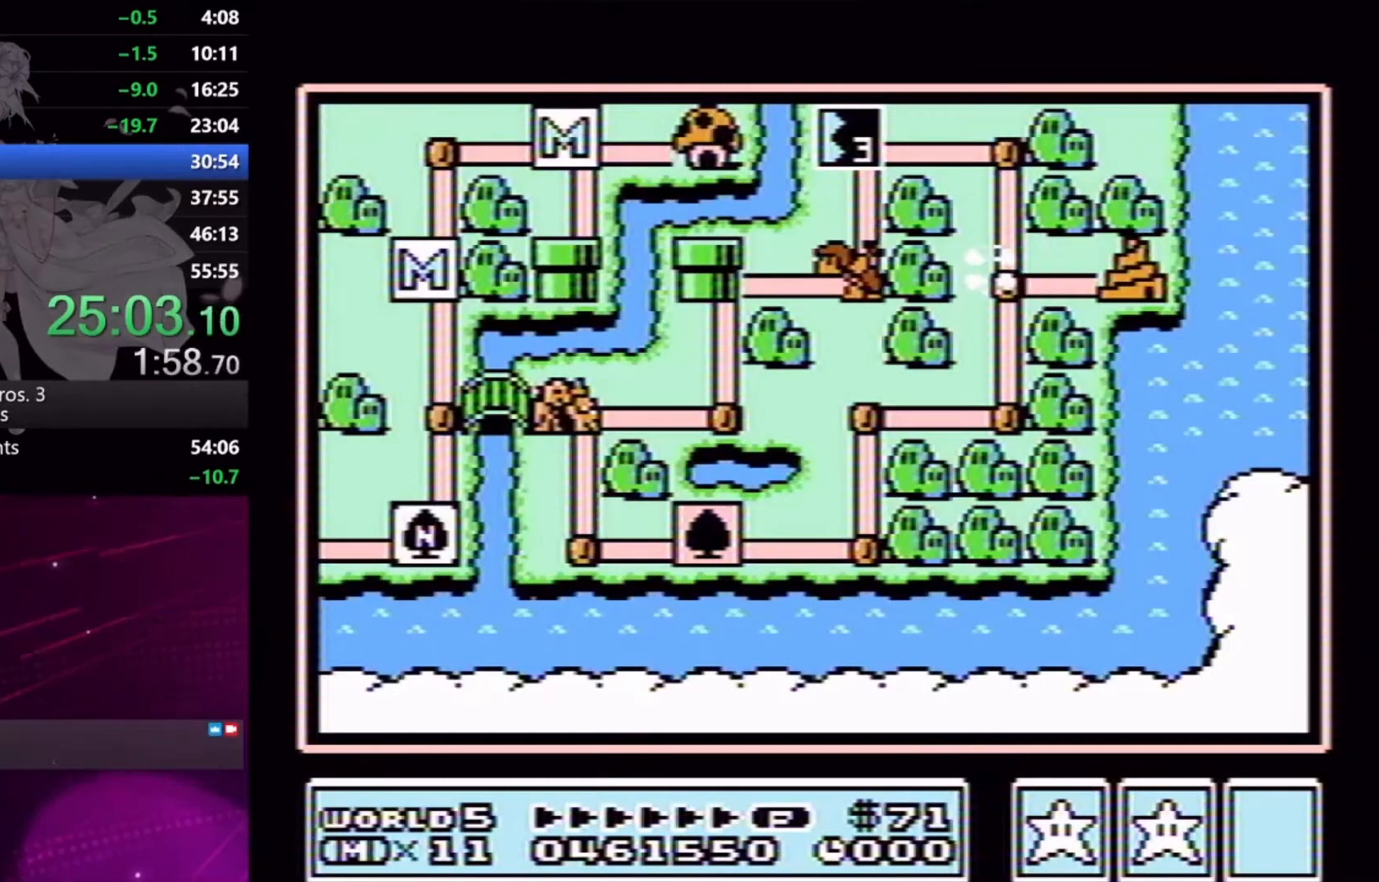
{"buttons": ["DPAD_RIGHT"], "events": []}
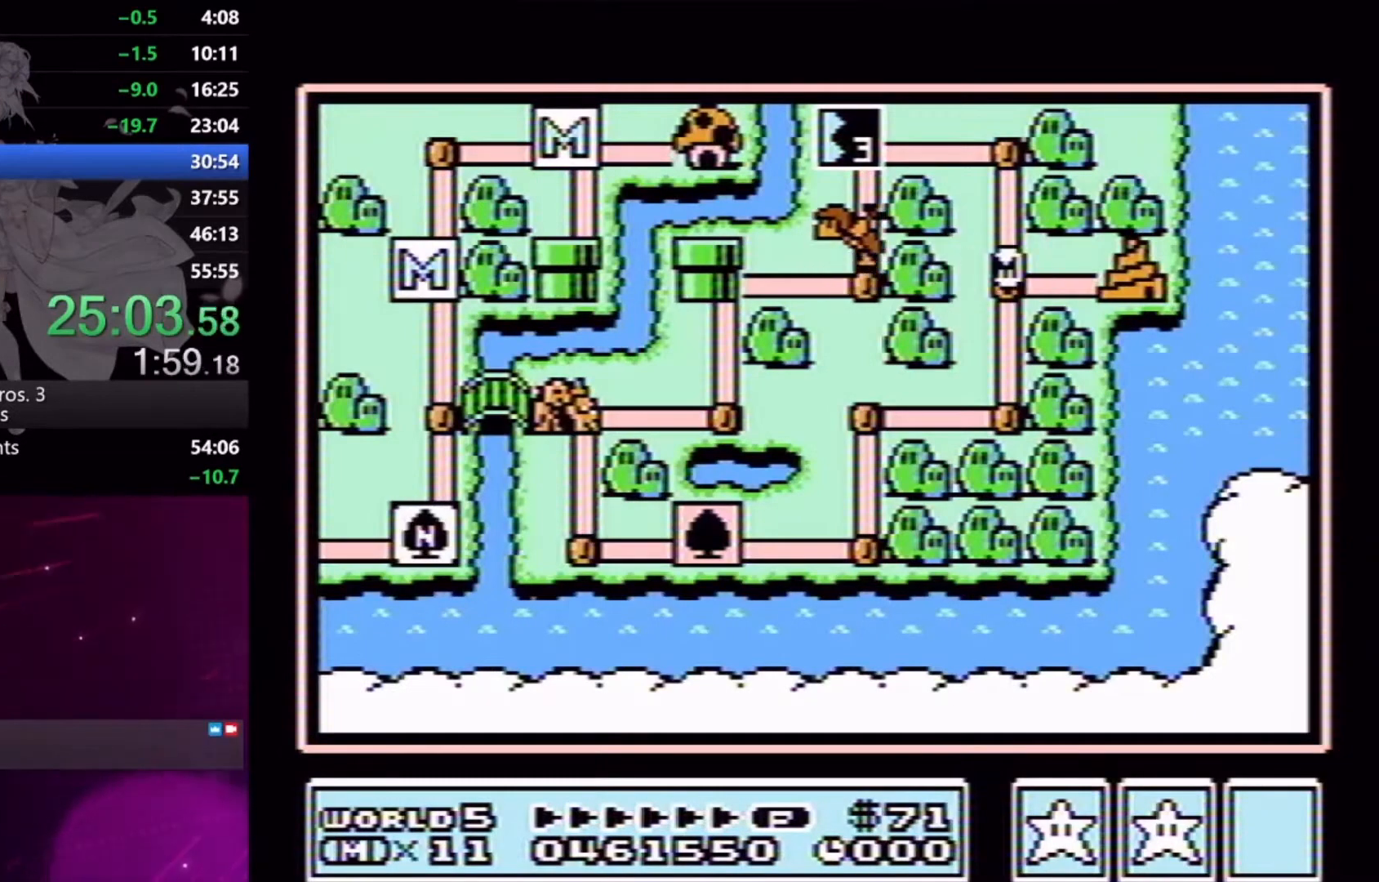
{"buttons": ["DPAD_RIGHT"], "events": []}
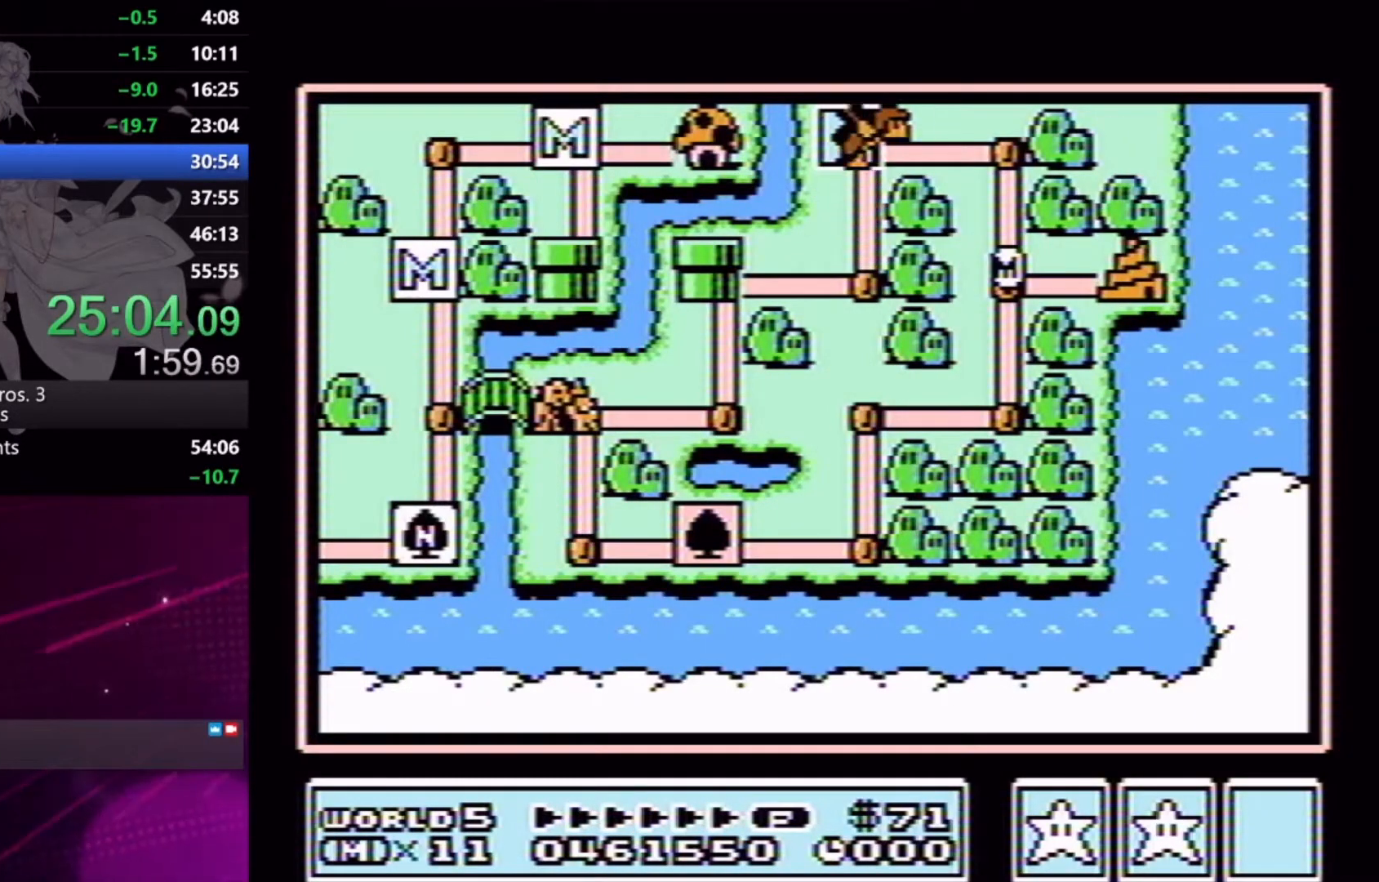
{"buttons": ["DPAD_RIGHT"], "events": []}
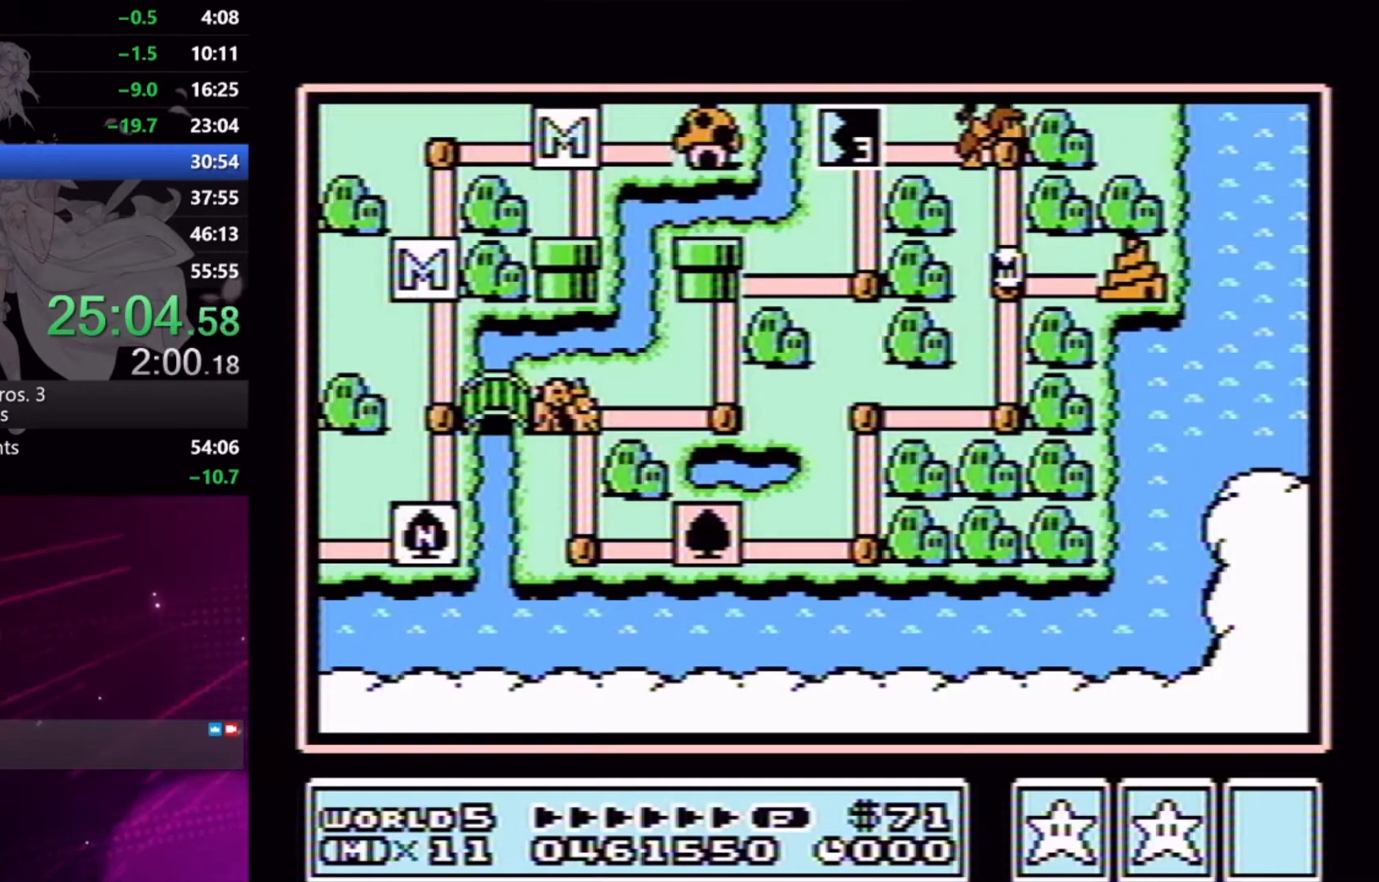
{"buttons": [], "events": [[367, "DPAD_RIGHT", "up"], [400, "A", "down"], [500, "A", "up"]]}
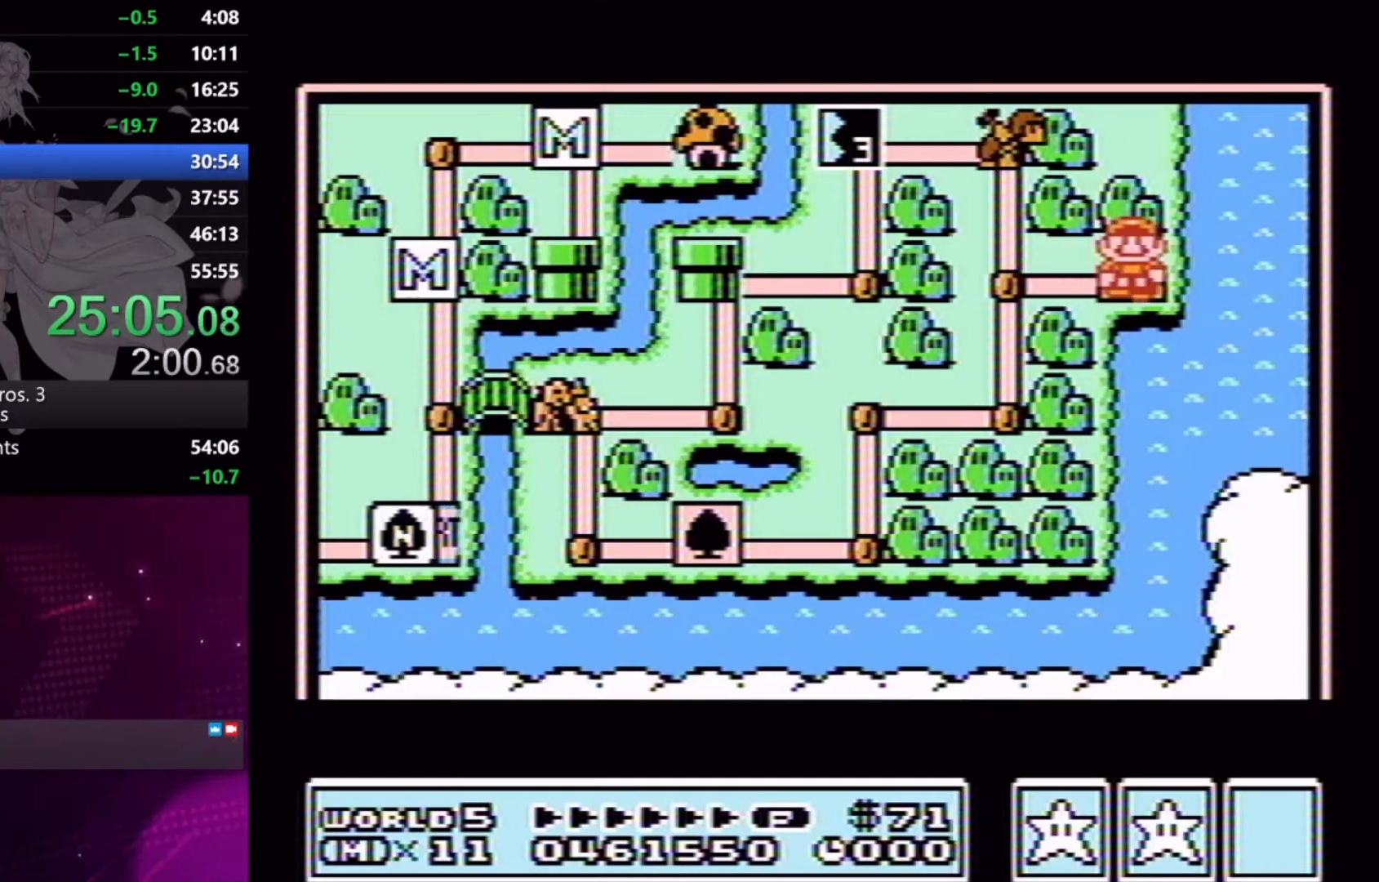
{"buttons": ["X", "DPAD_RIGHT"], "events": [[33, "A", "down"], [133, "A", "up"], [233, "DPAD_RIGHT", "down"], [267, "X", "down"]]}
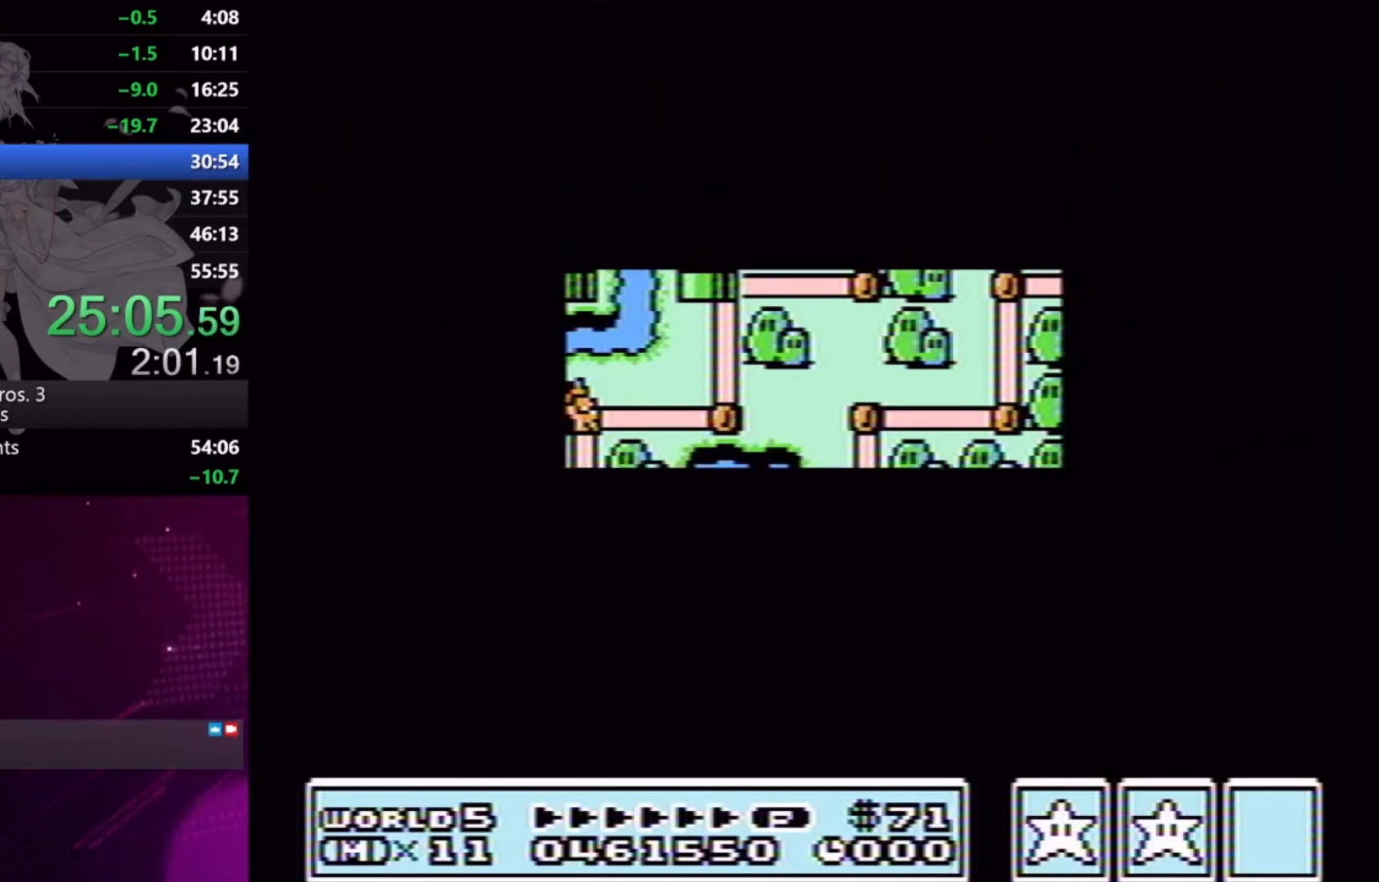
{"buttons": ["X", "DPAD_RIGHT"], "events": []}
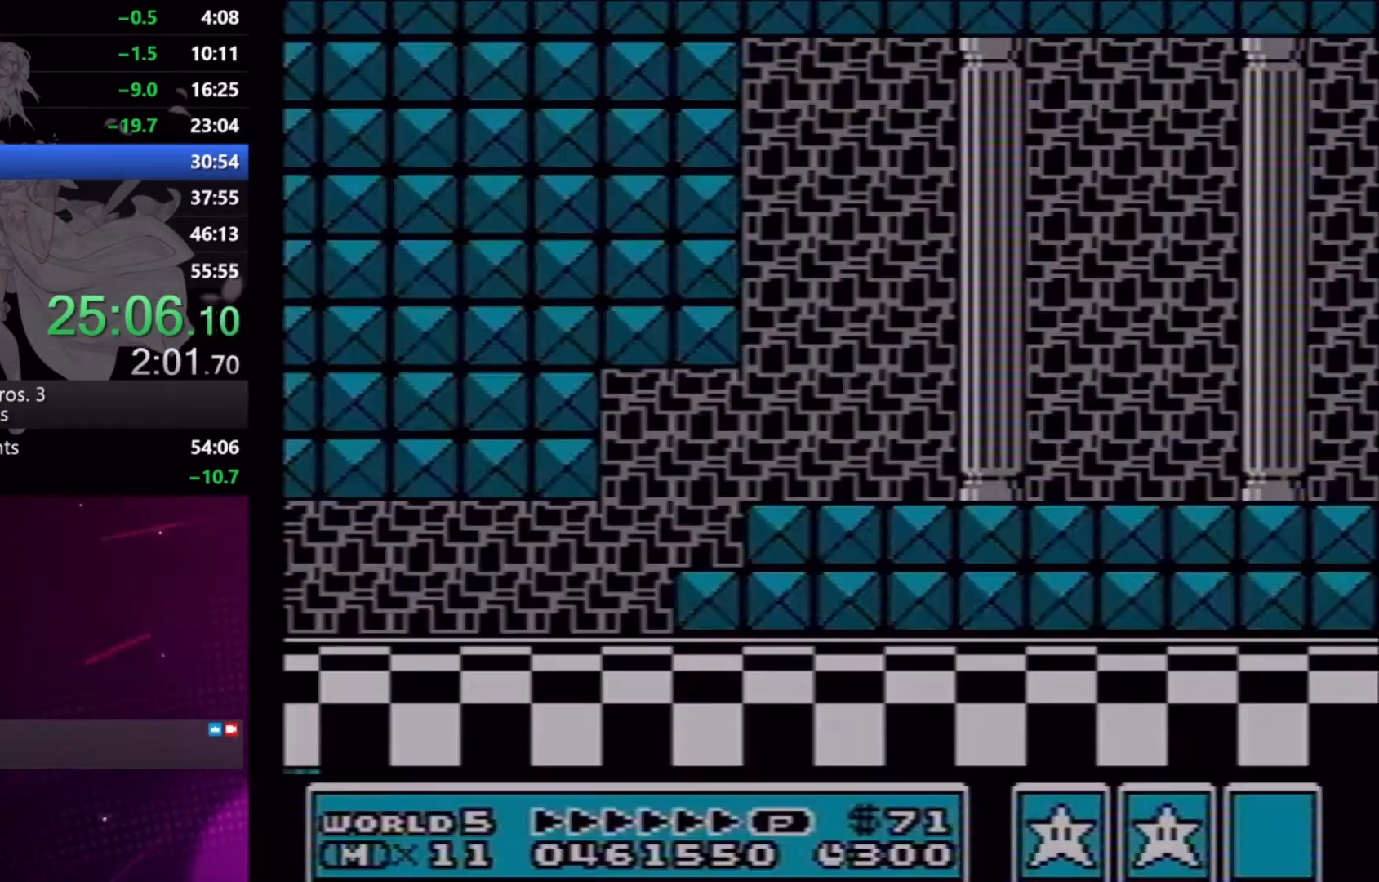
{"buttons": ["X", "DPAD_RIGHT"], "events": []}
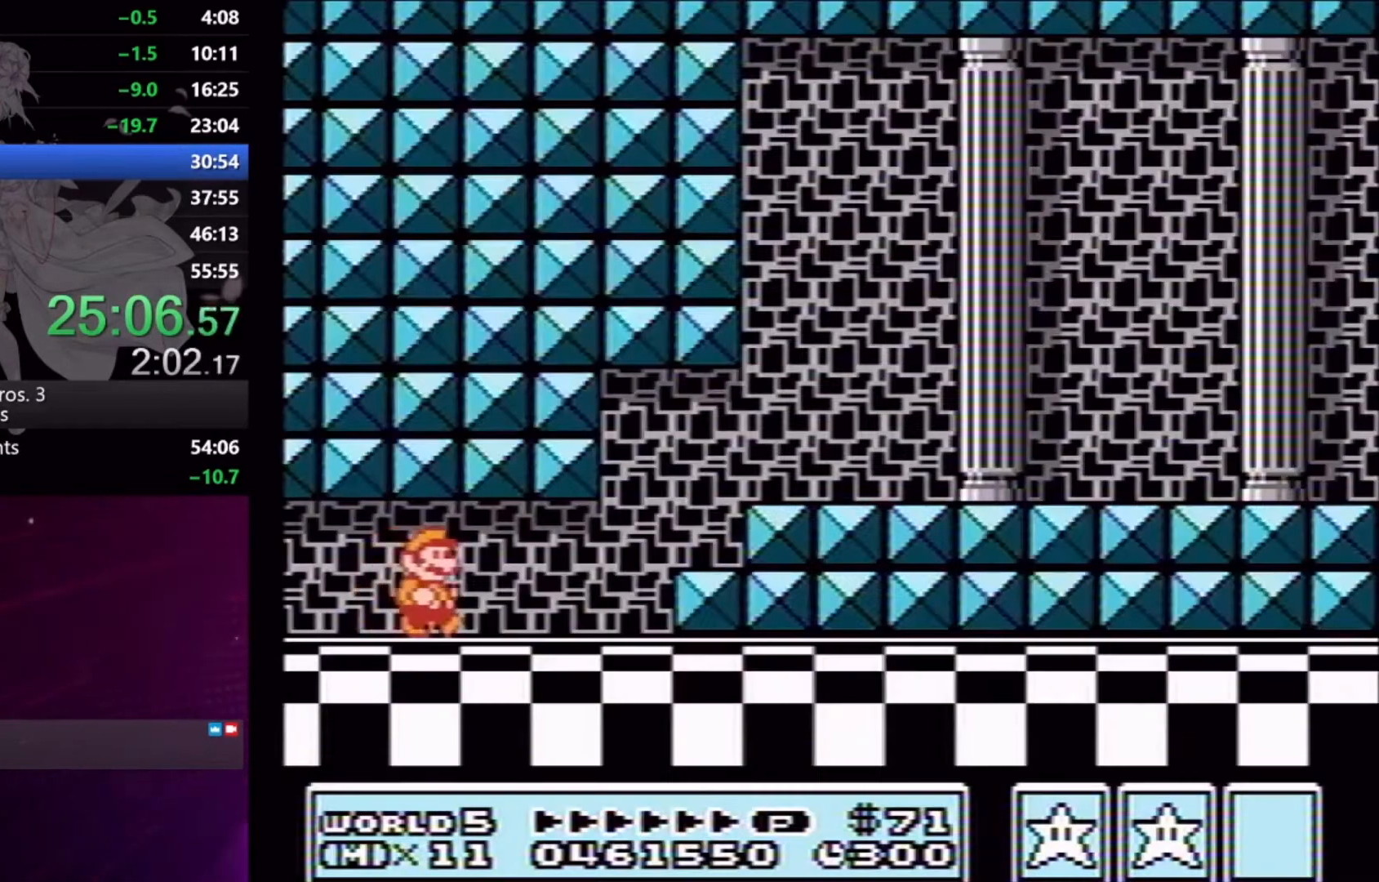
{"buttons": ["X", "DPAD_RIGHT"], "events": [[267, "DPAD_DOWN", "down"], [300, "DPAD_RIGHT", "up"], [333, "A", "down"], [367, "DPAD_RIGHT", "down"], [467, "A", "up"], [467, "DPAD_DOWN", "up"]]}
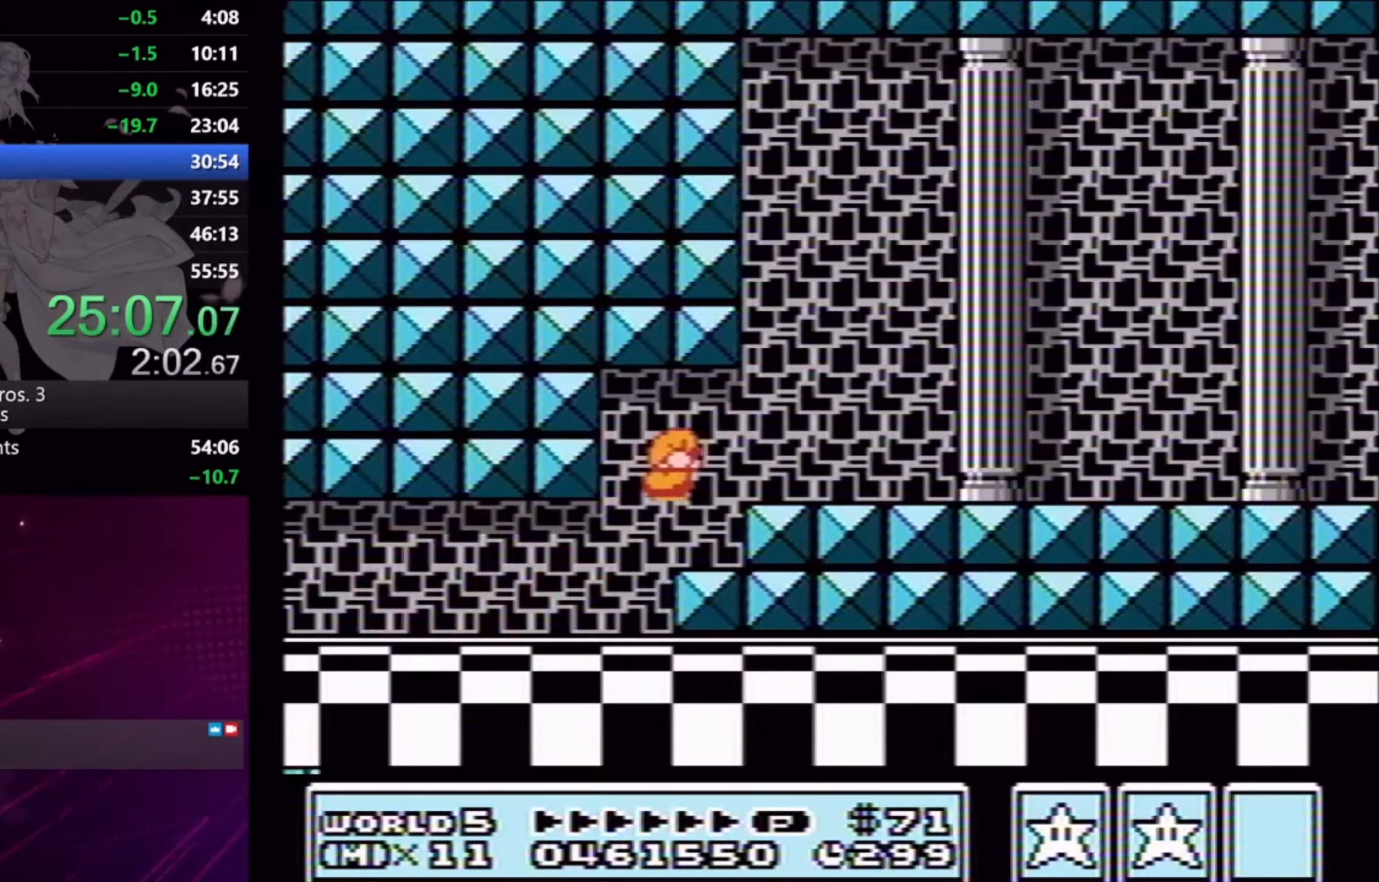
{"buttons": ["X", "DPAD_RIGHT"], "events": []}
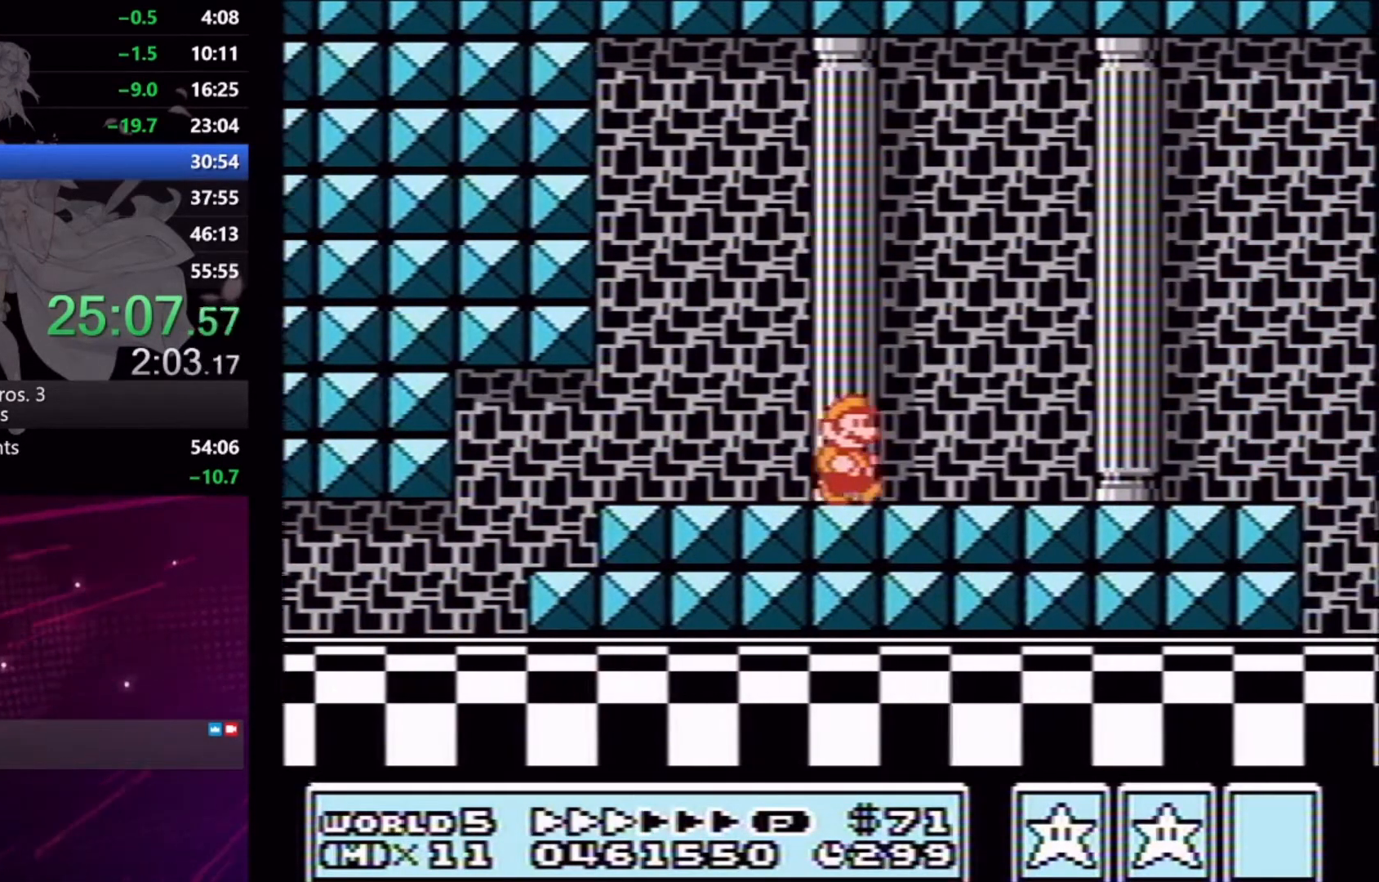
{"buttons": ["X", "DPAD_RIGHT"], "events": []}
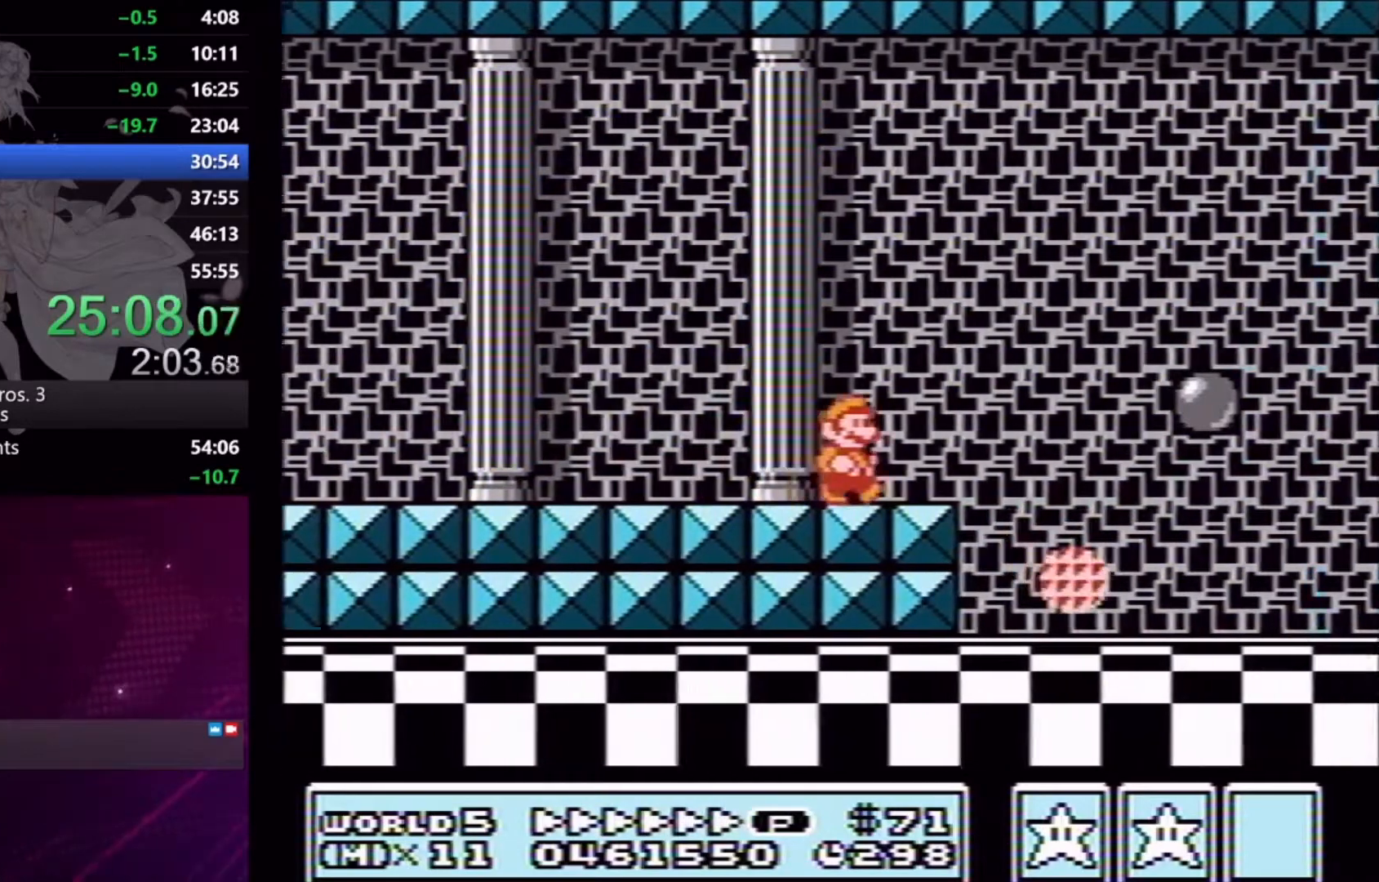
{"buttons": ["X", "DPAD_RIGHT"], "events": [[100, "DPAD_RIGHT", "up"], [133, "DPAD_LEFT", "down"], [167, "DPAD_UP", "down"], [267, "DPAD_UP", "up"], [300, "DPAD_LEFT", "up"], [300, "DPAD_RIGHT", "down"]]}
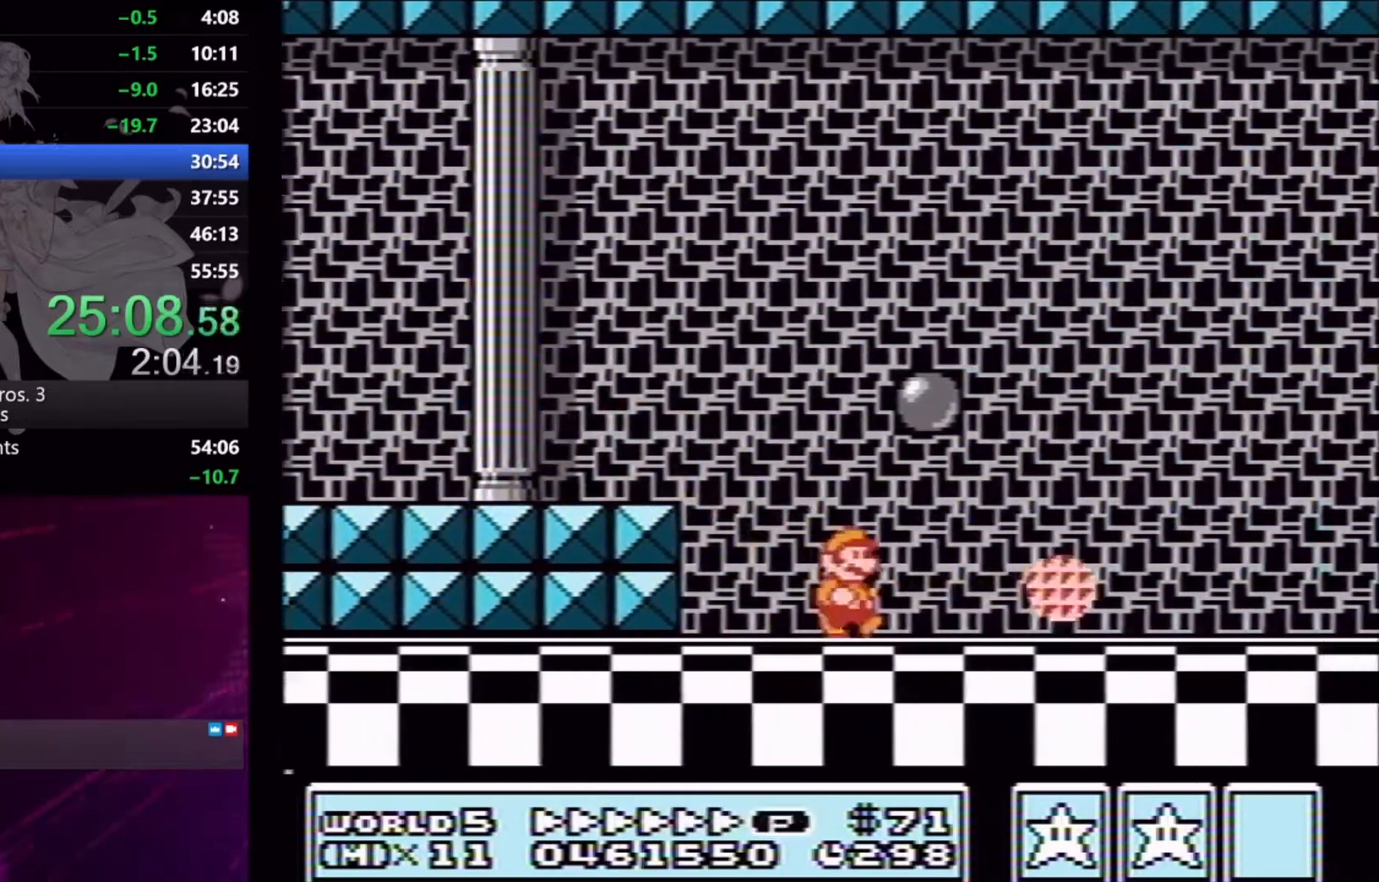
{"buttons": ["X", "DPAD_RIGHT"], "events": []}
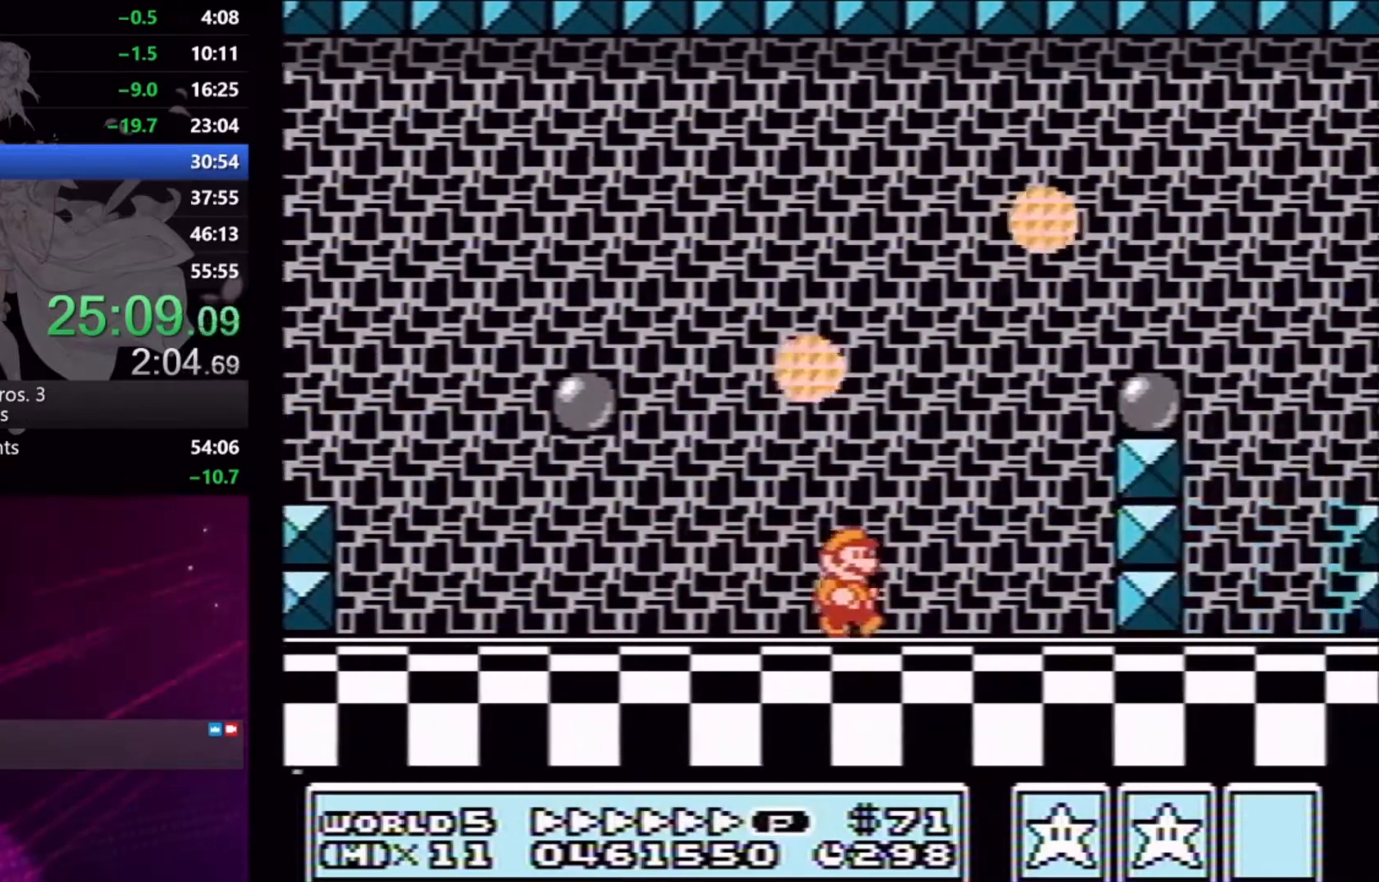
{"buttons": ["A", "X", "DPAD_RIGHT"], "events": [[233, "A", "down"], [300, "DPAD_RIGHT", "up"], [400, "DPAD_RIGHT", "down"]]}
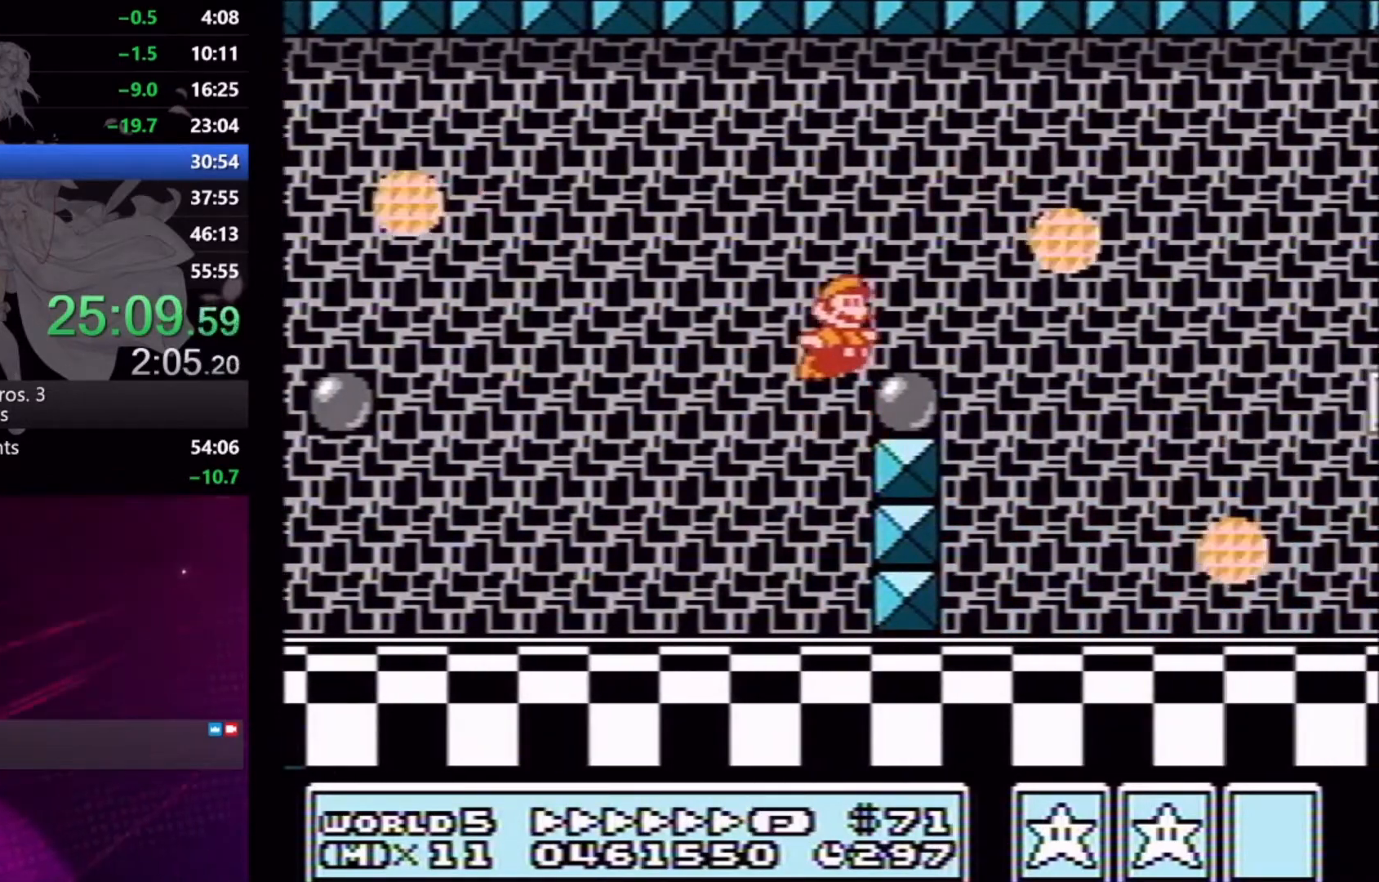
{"buttons": ["A", "X", "DPAD_RIGHT"], "events": [[67, "A", "up"], [67, "DPAD_RIGHT", "up"], [233, "DPAD_RIGHT", "down"], [433, "A", "down"]]}
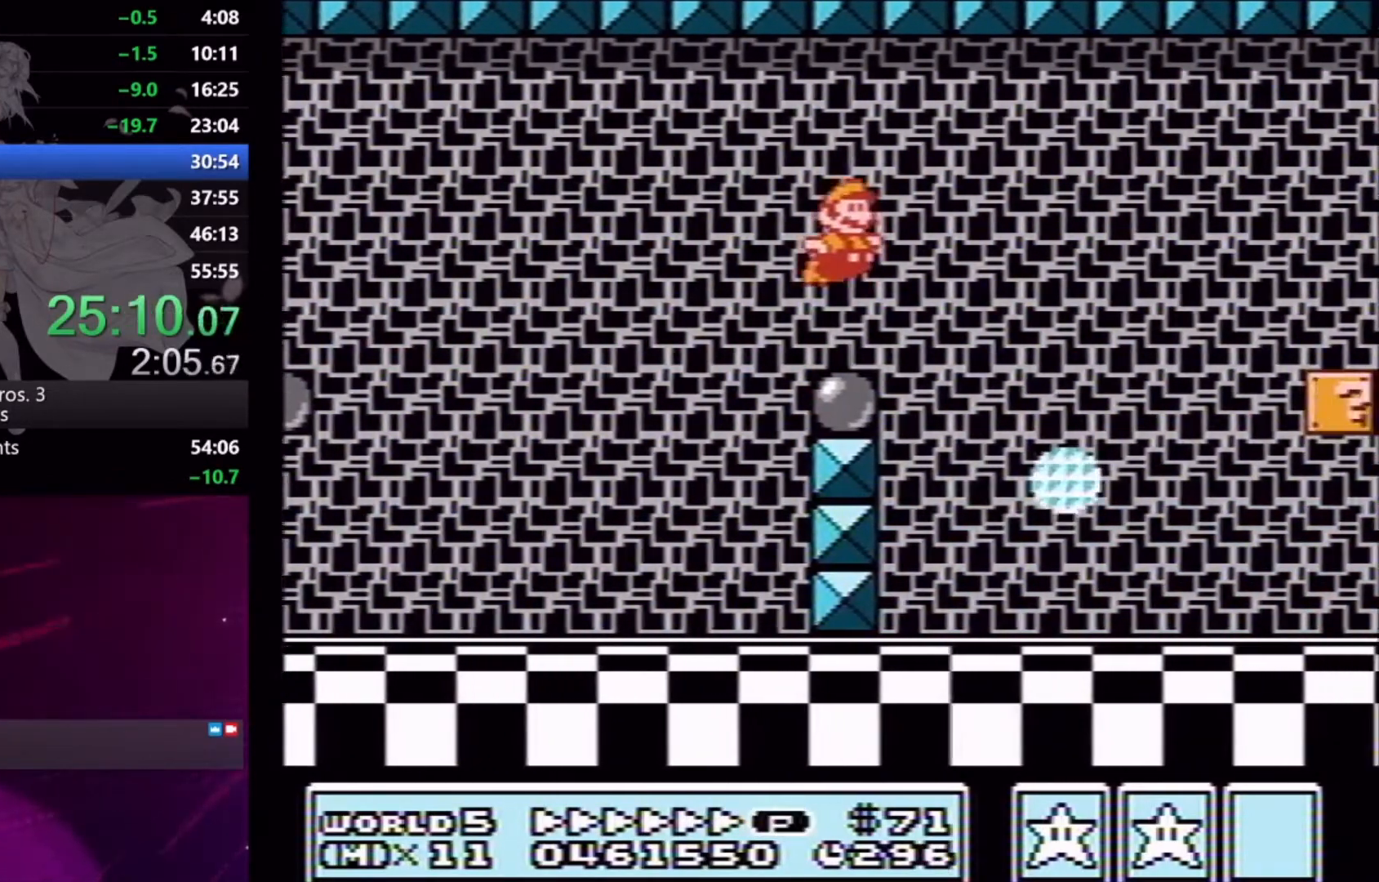
{"buttons": ["X", "DPAD_RIGHT"], "events": [[33, "A", "up"]]}
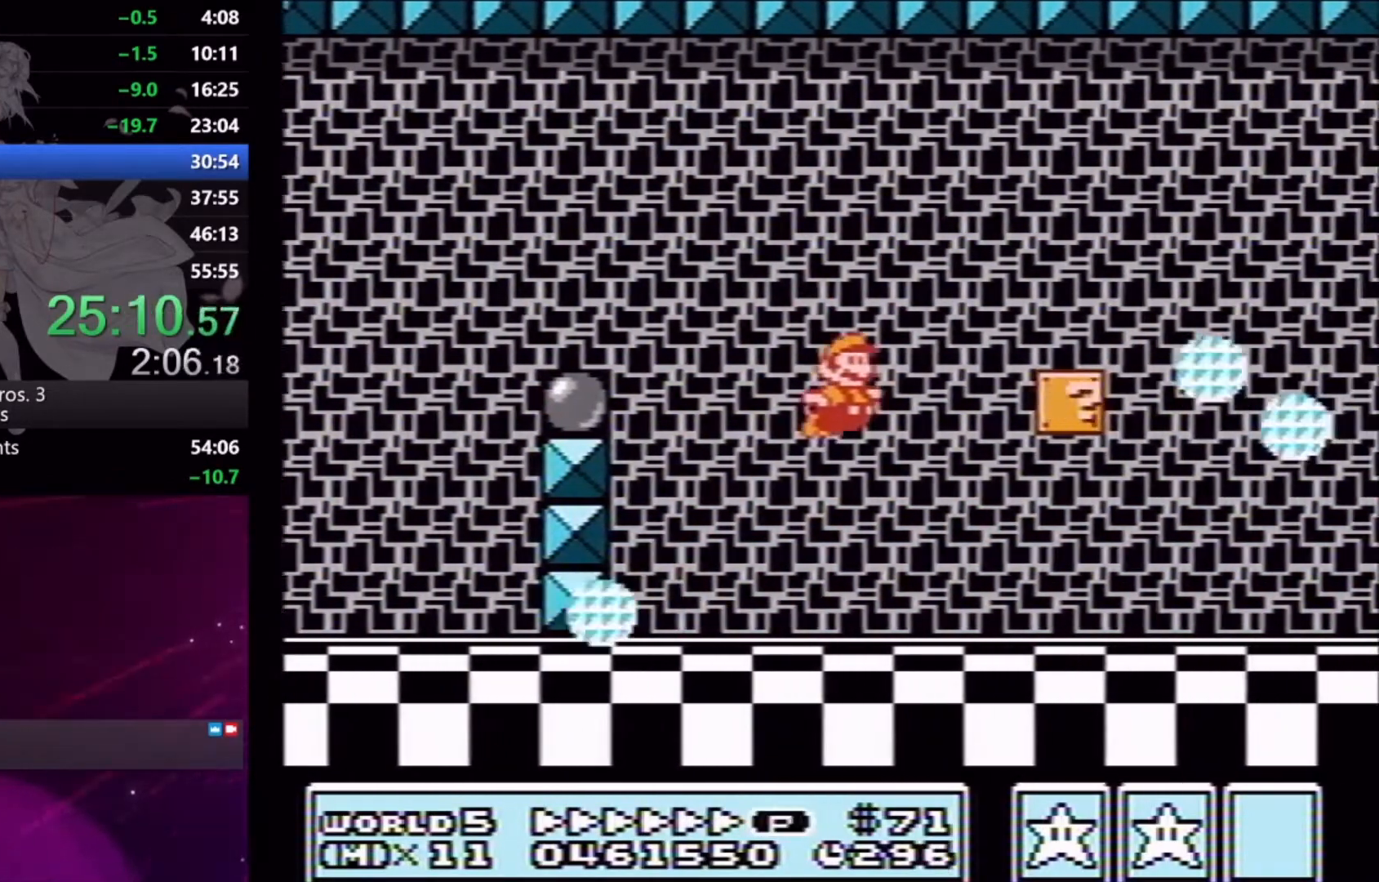
{"buttons": ["X", "DPAD_RIGHT"], "events": []}
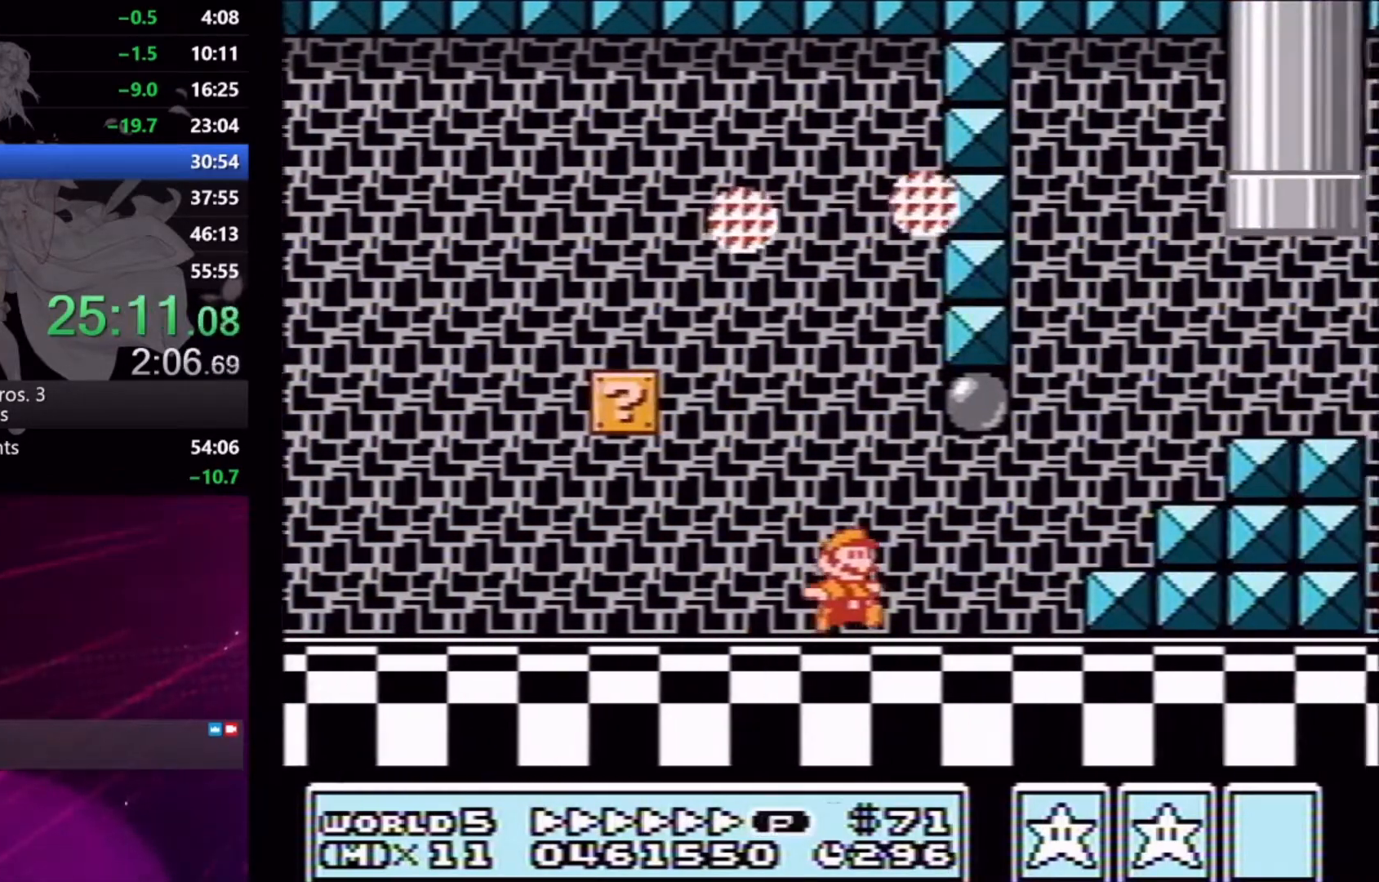
{"buttons": ["A", "X", "DPAD_UP"], "events": [[133, "A", "down"], [267, "DPAD_RIGHT", "up"], [367, "DPAD_UP", "down"]]}
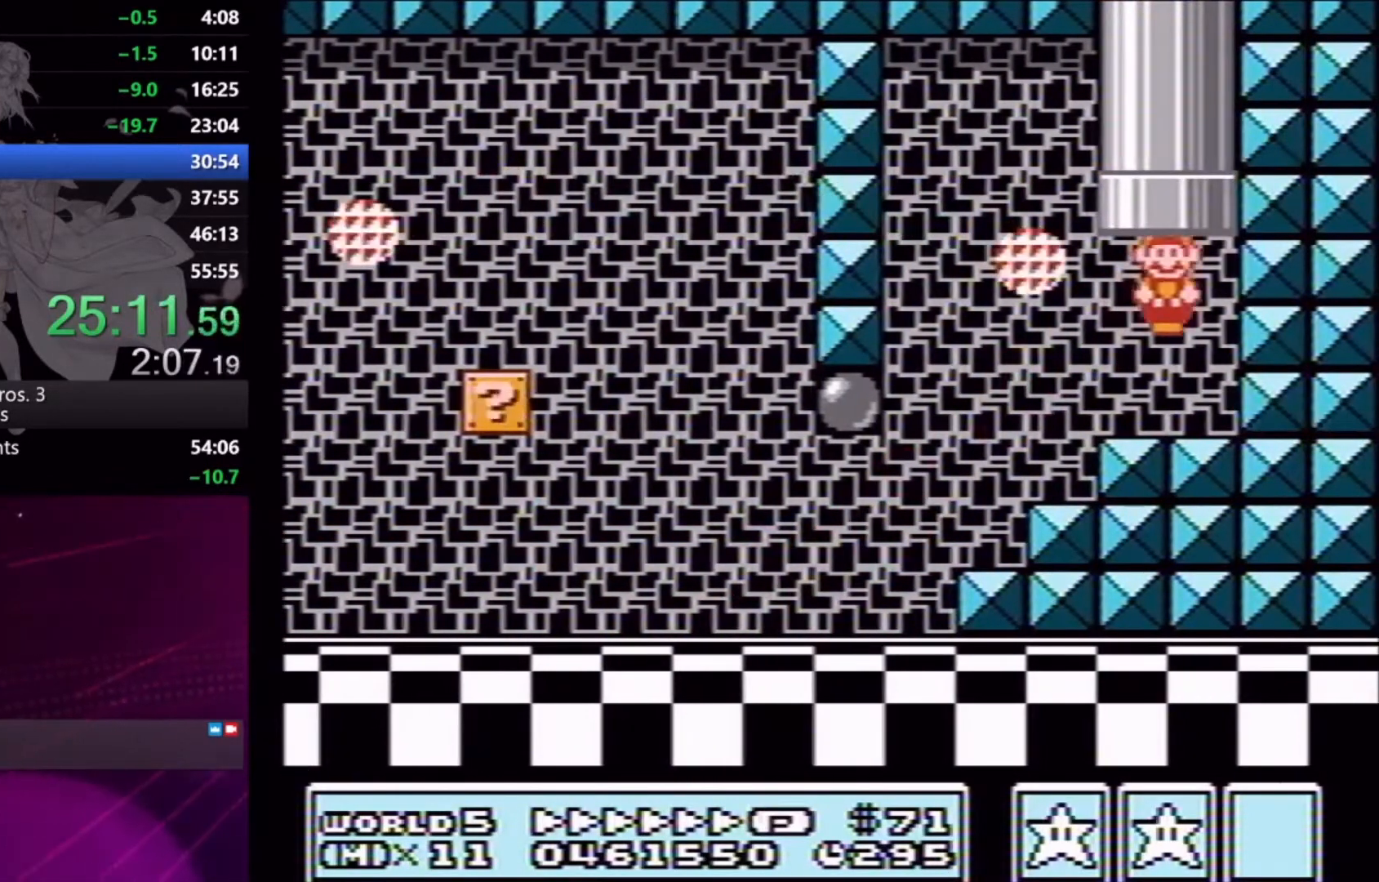
{"buttons": [], "events": [[167, "A", "up"], [300, "DPAD_UP", "up"], [300, "X", "up"]]}
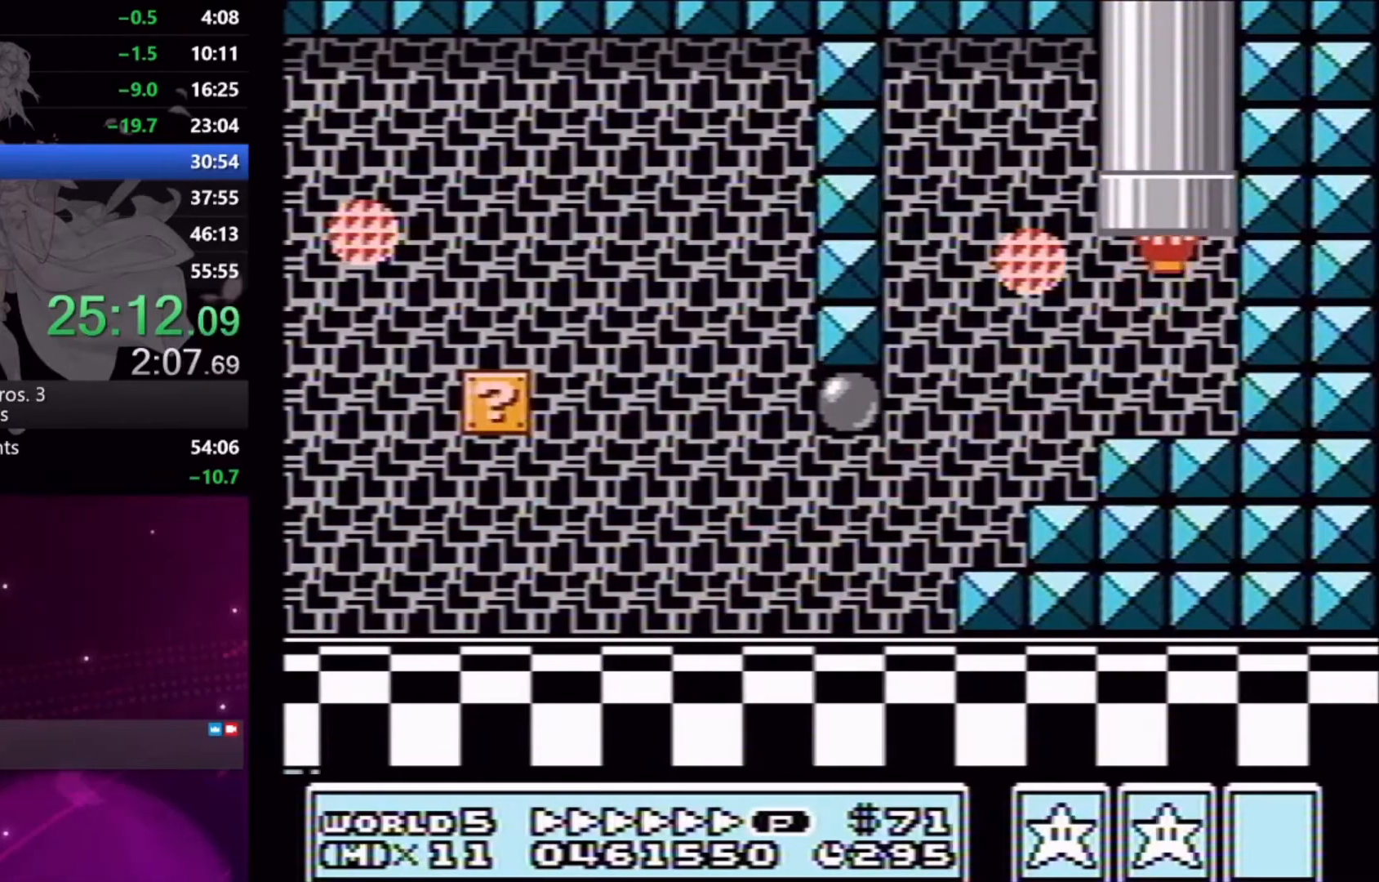
{"buttons": ["X"], "events": [[133, "X", "down"]]}
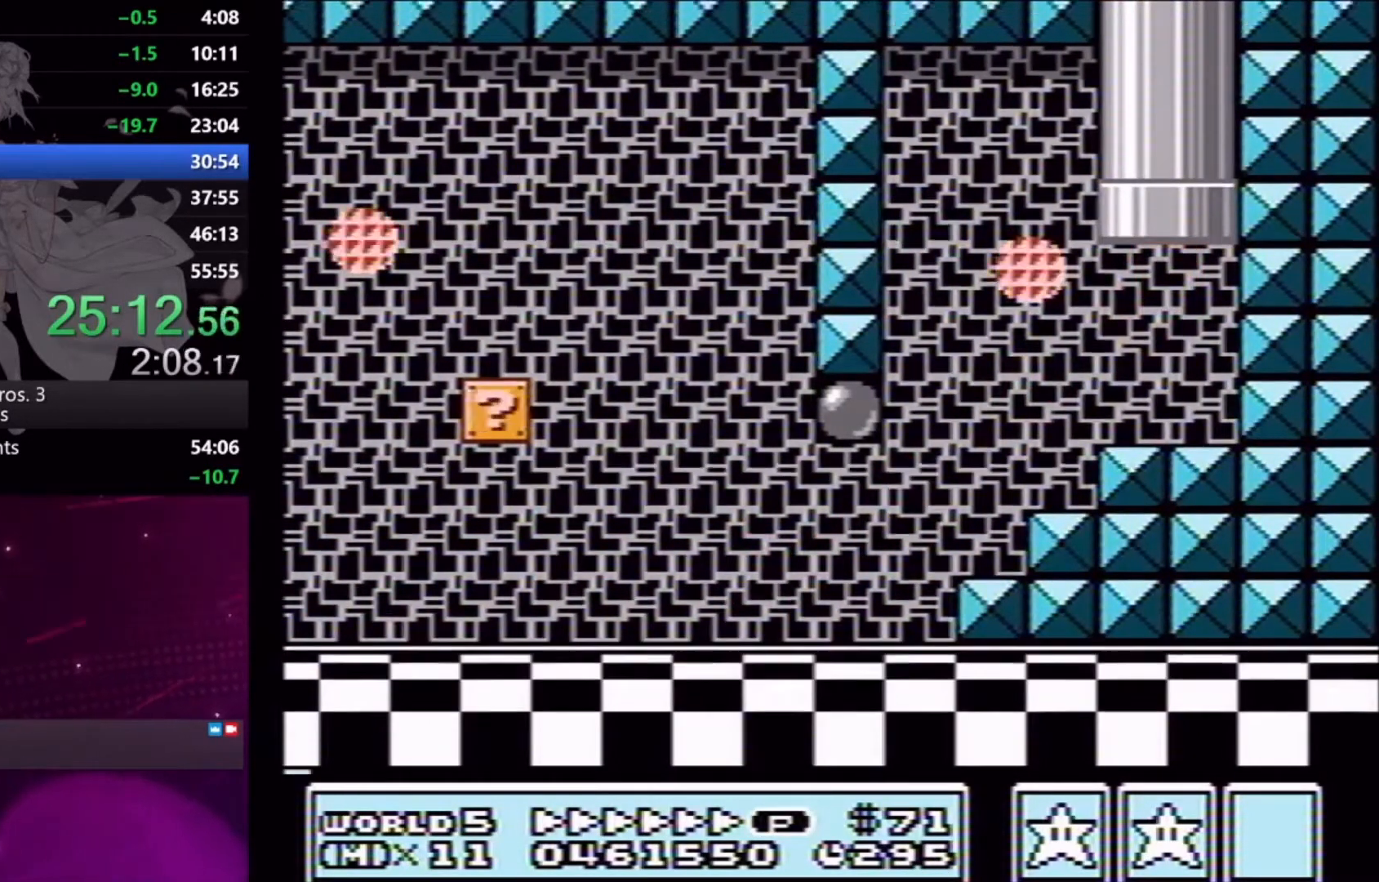
{"buttons": ["X"], "events": []}
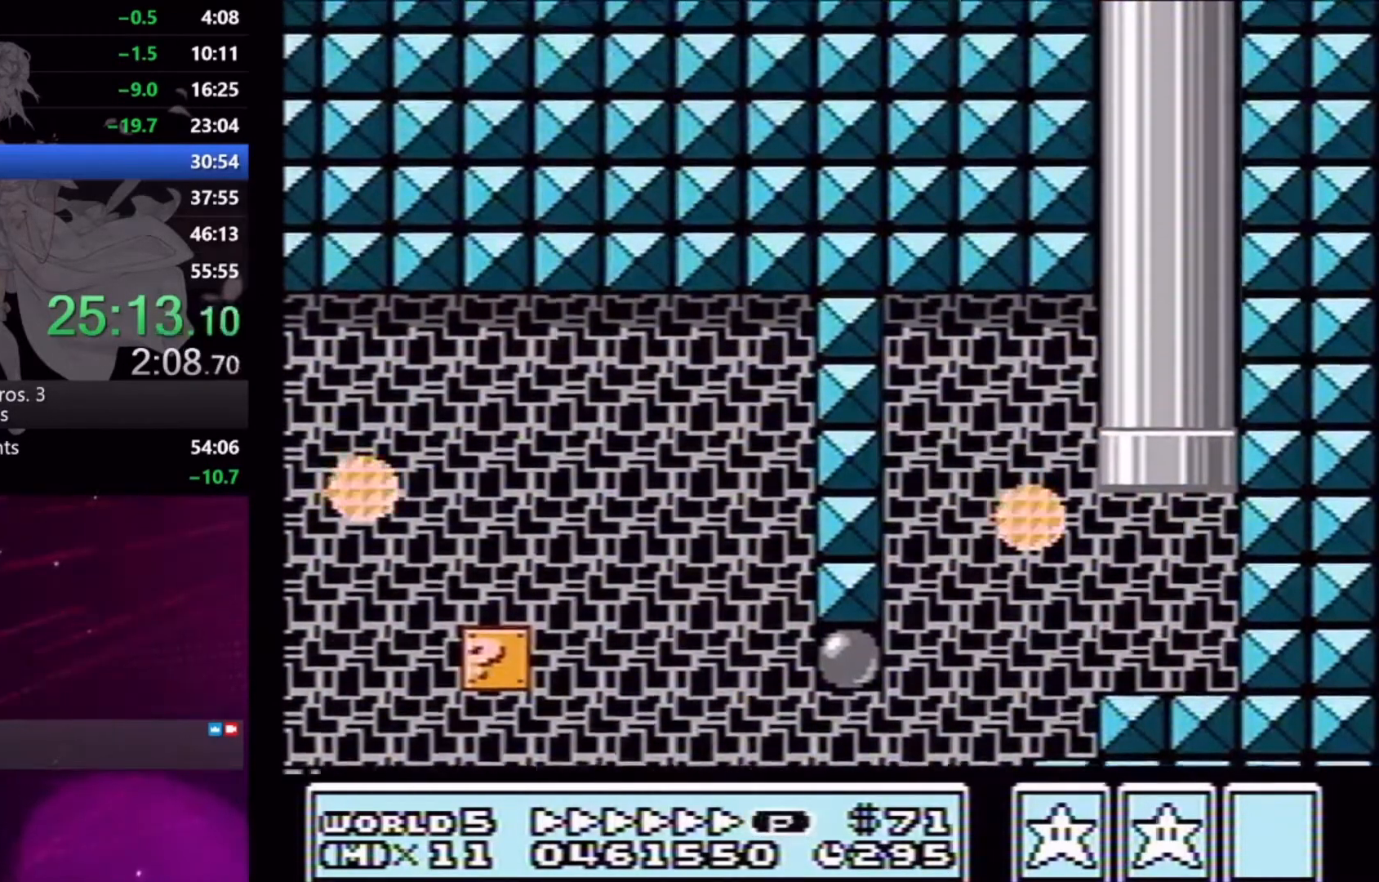
{"buttons": ["X"], "events": []}